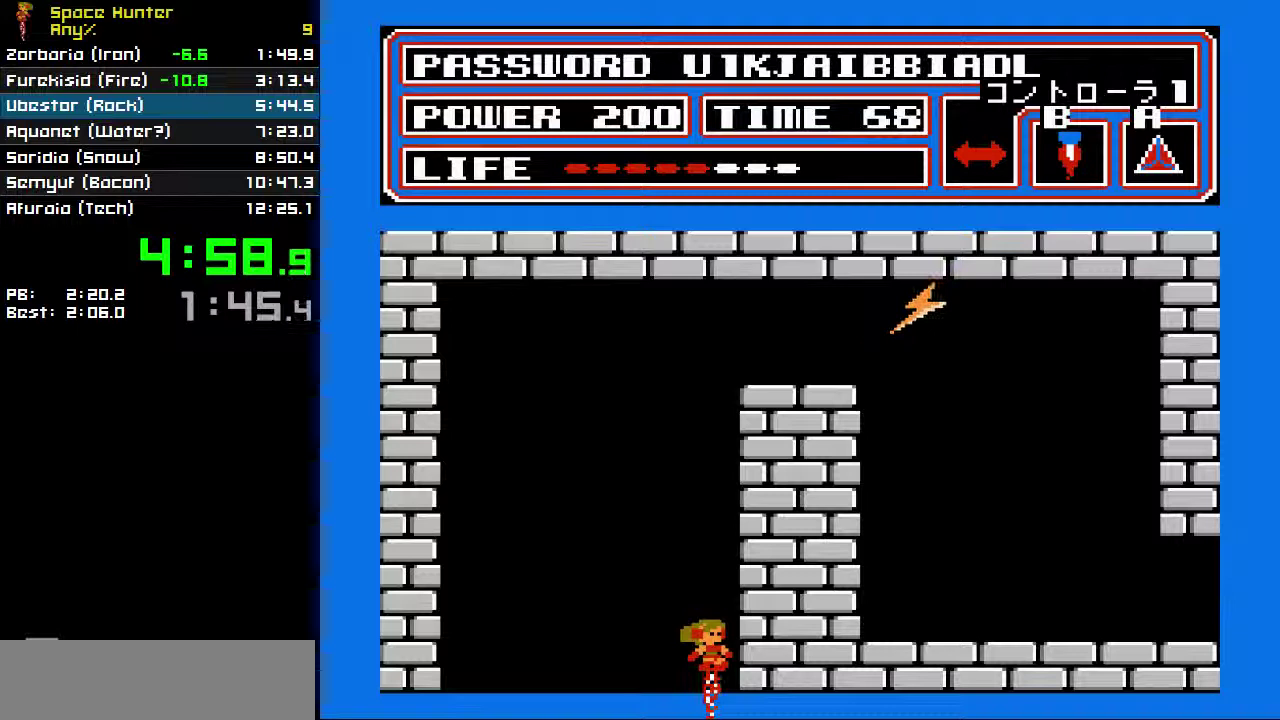
Gameplay with a controller (Nintendo layout); each line is a JSON object with the inputs held at the frame after it. "events" lists button and stick changes between this image and that frame as [ms after this image, input, new state], when the widget could be followed in between. Not read: L3 R3.
{"buttons": ["B", "DPAD_RIGHT"], "events": [[367, "DPAD_LEFT", "down"], [467, "DPAD_LEFT", "up"], [500, "DPAD_RIGHT", "down"]]}
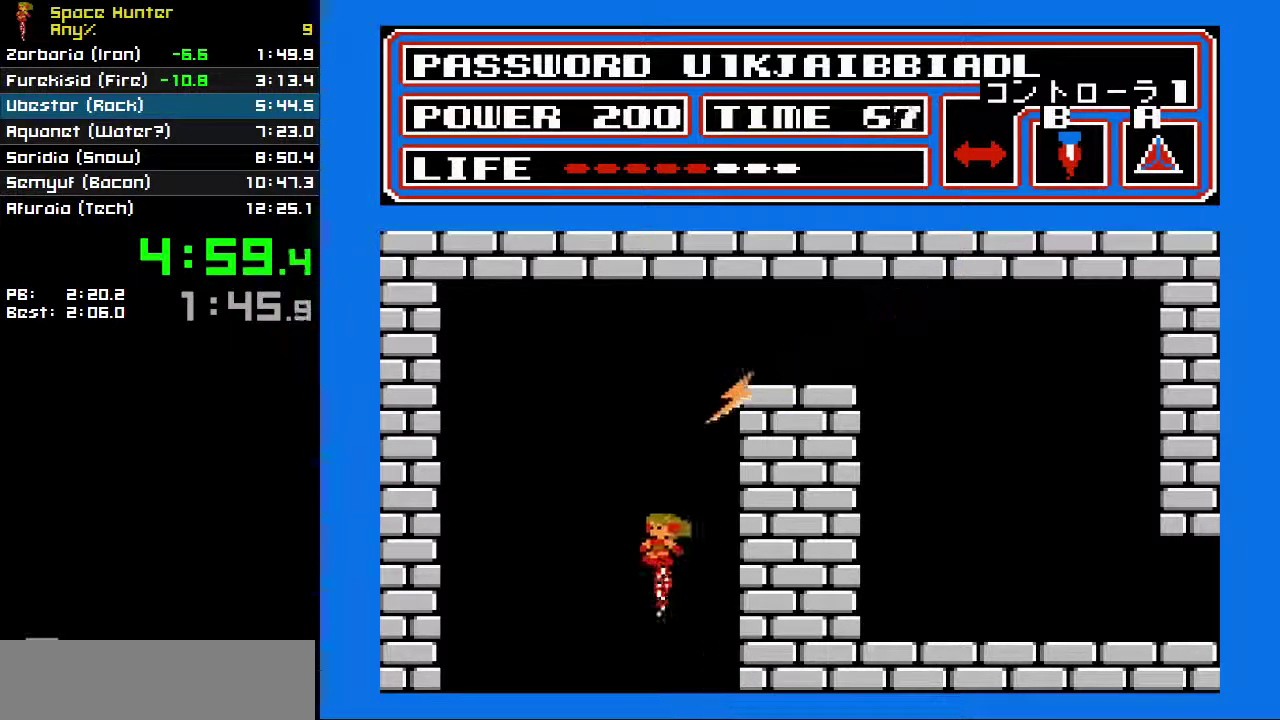
{"buttons": ["B"], "events": [[300, "DPAD_RIGHT", "up"]]}
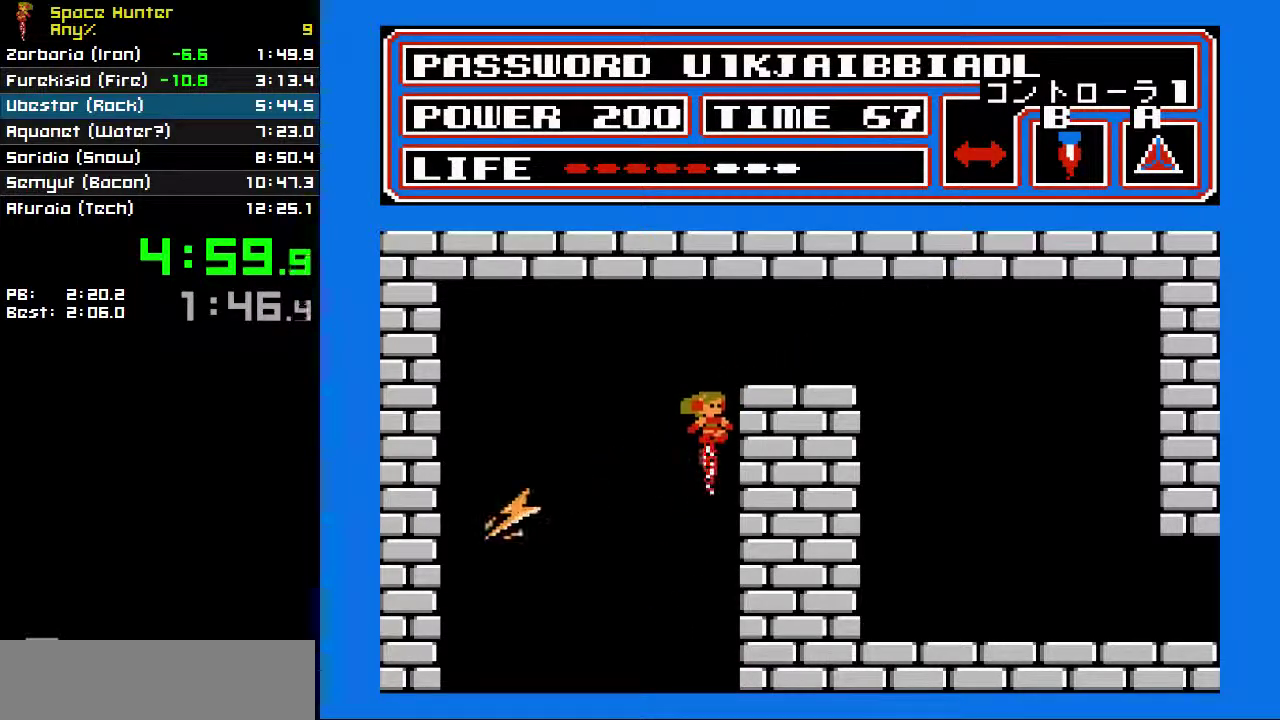
{"buttons": ["DPAD_RIGHT"], "events": [[100, "DPAD_RIGHT", "down"], [467, "B", "up"]]}
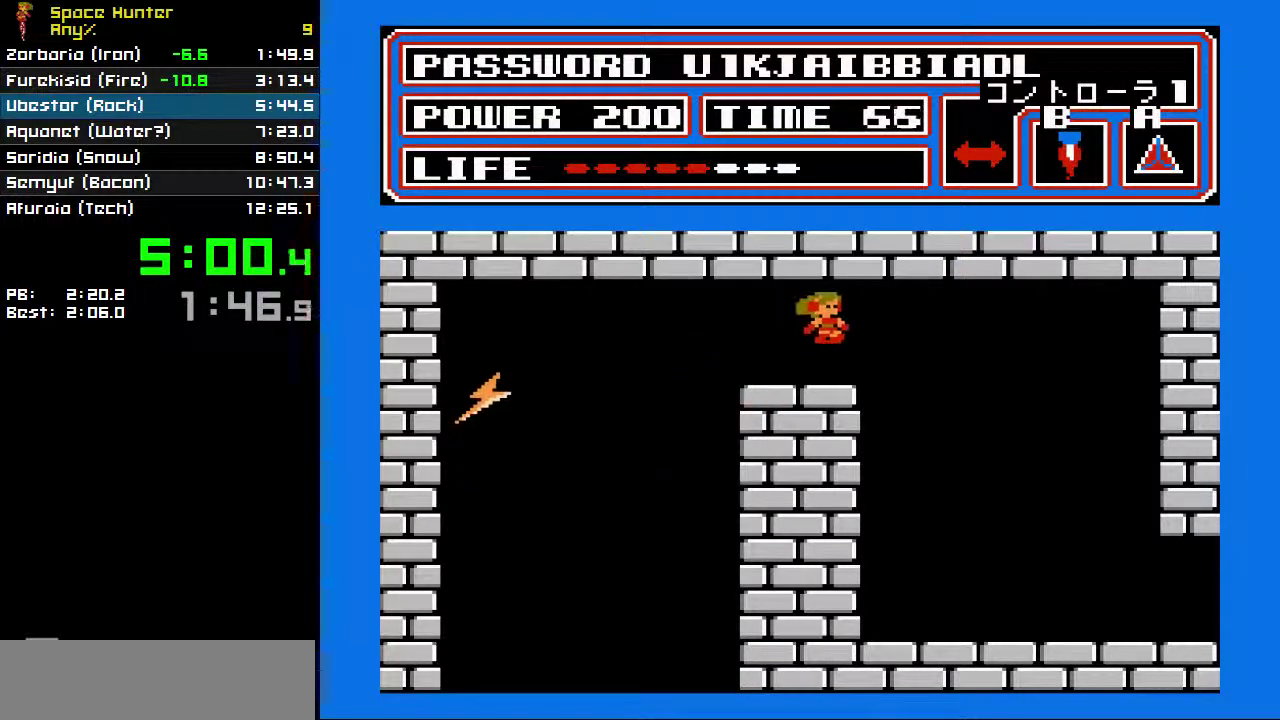
{"buttons": ["DPAD_RIGHT"], "events": []}
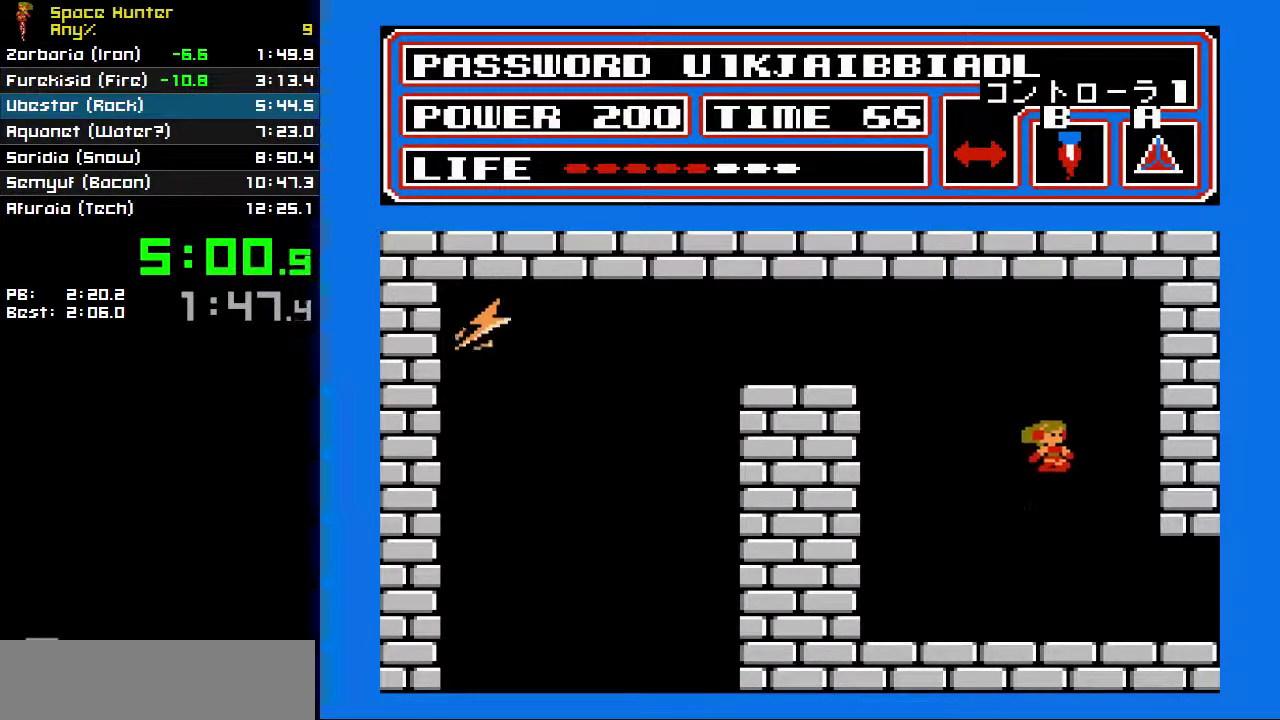
{"buttons": ["DPAD_RIGHT"], "events": []}
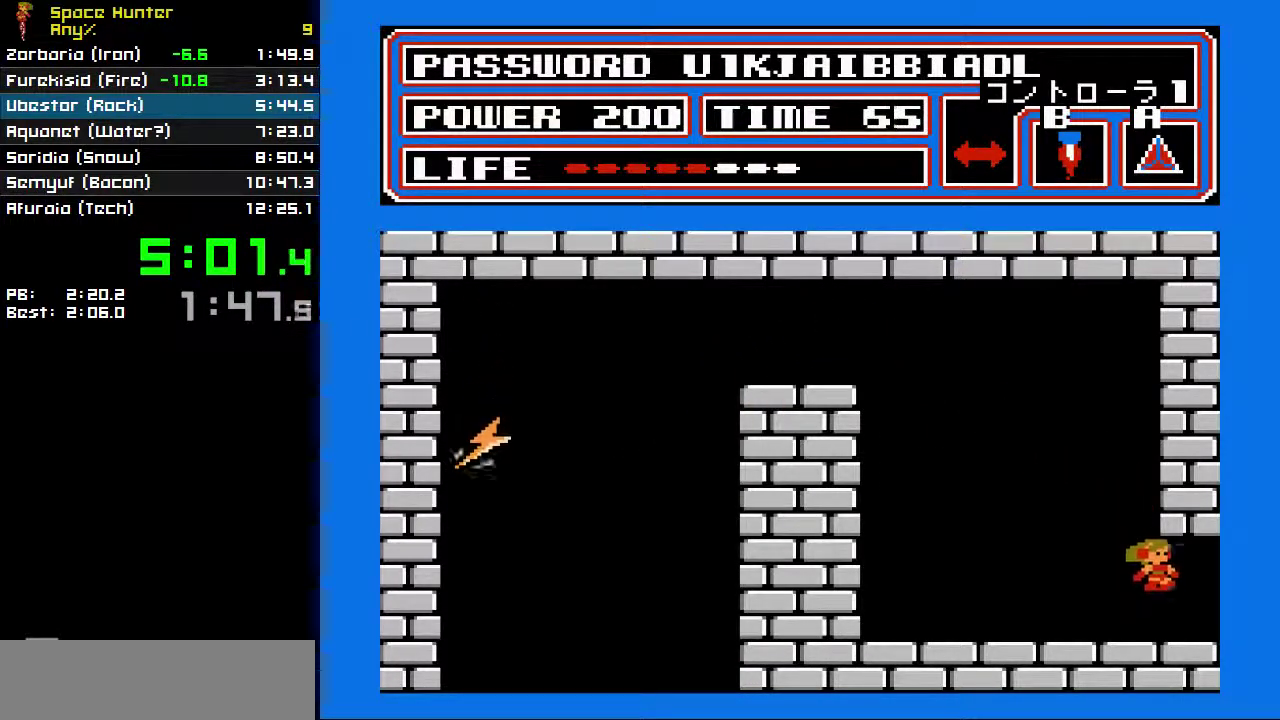
{"buttons": ["B", "DPAD_RIGHT"], "events": [[333, "B", "down"]]}
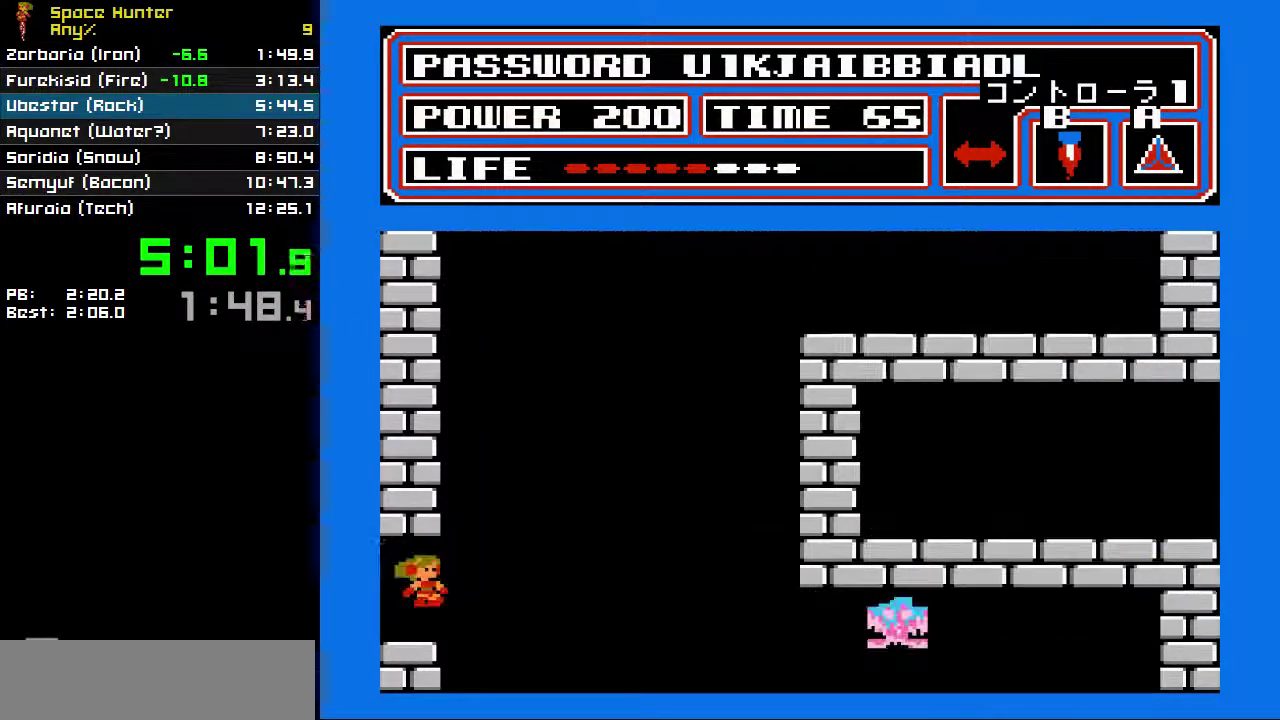
{"buttons": ["B", "DPAD_RIGHT"], "events": []}
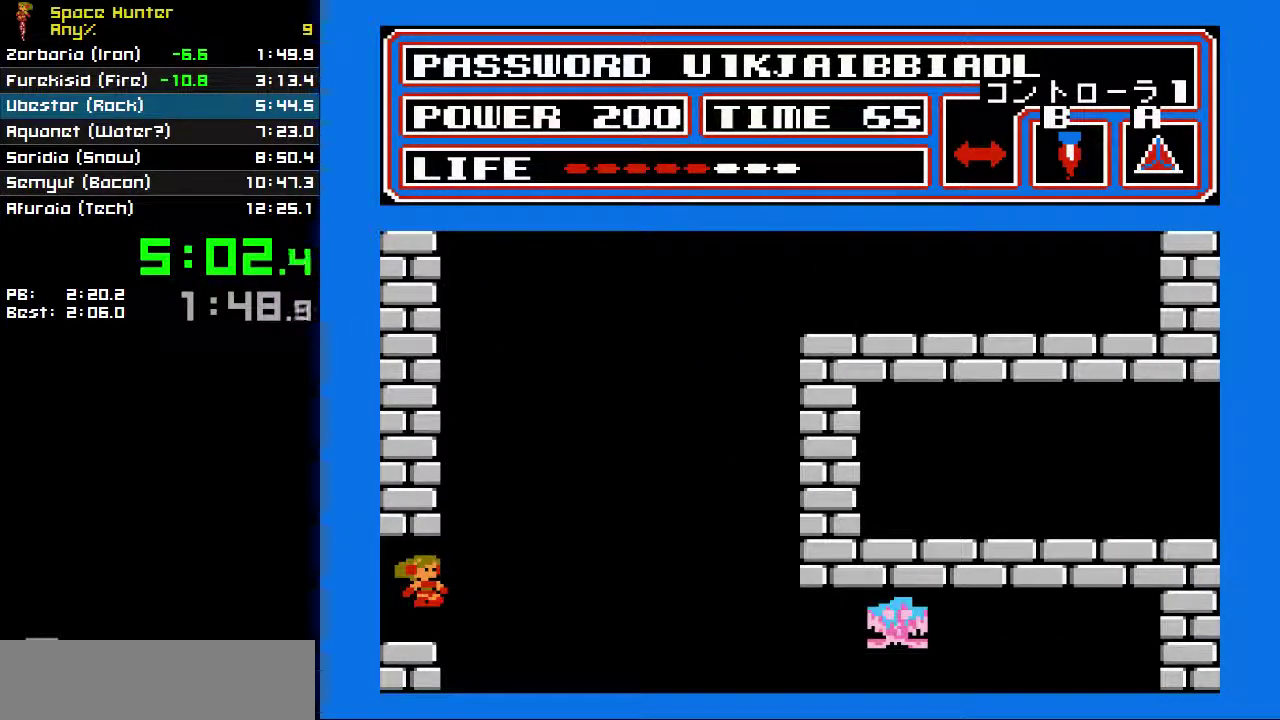
{"buttons": ["B"], "events": [[67, "DPAD_RIGHT", "up"]]}
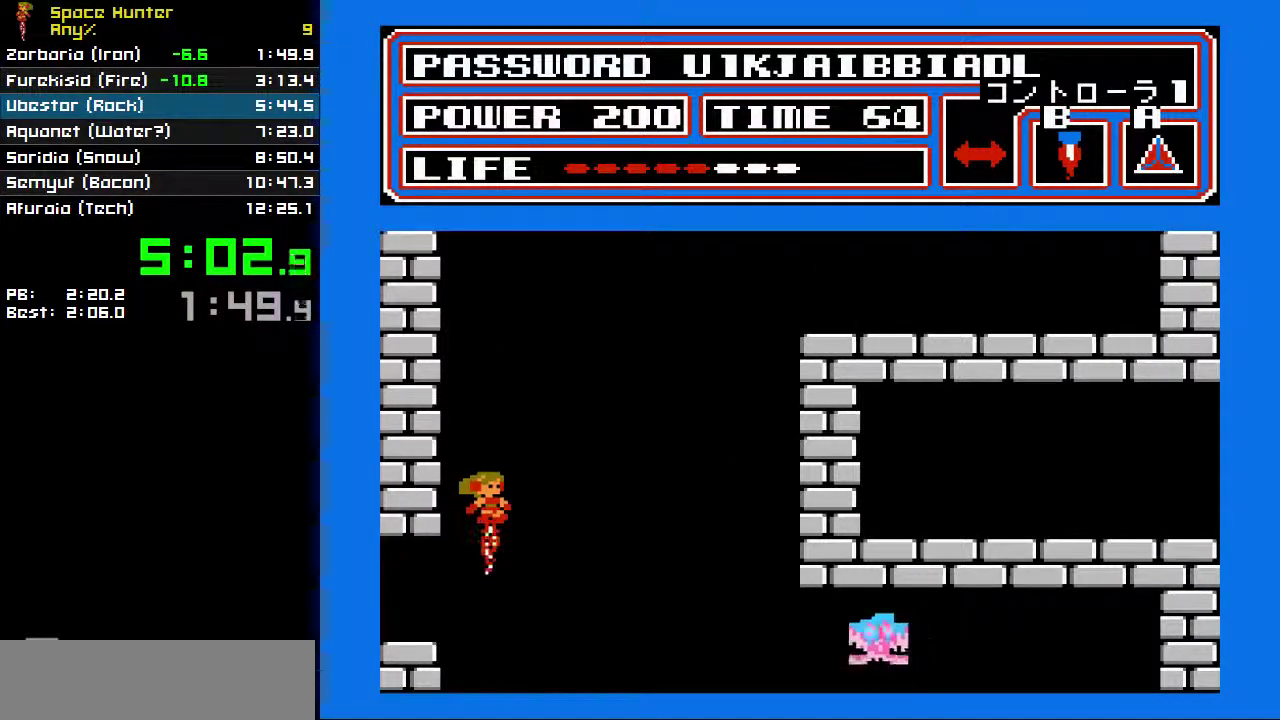
{"buttons": ["B"], "events": []}
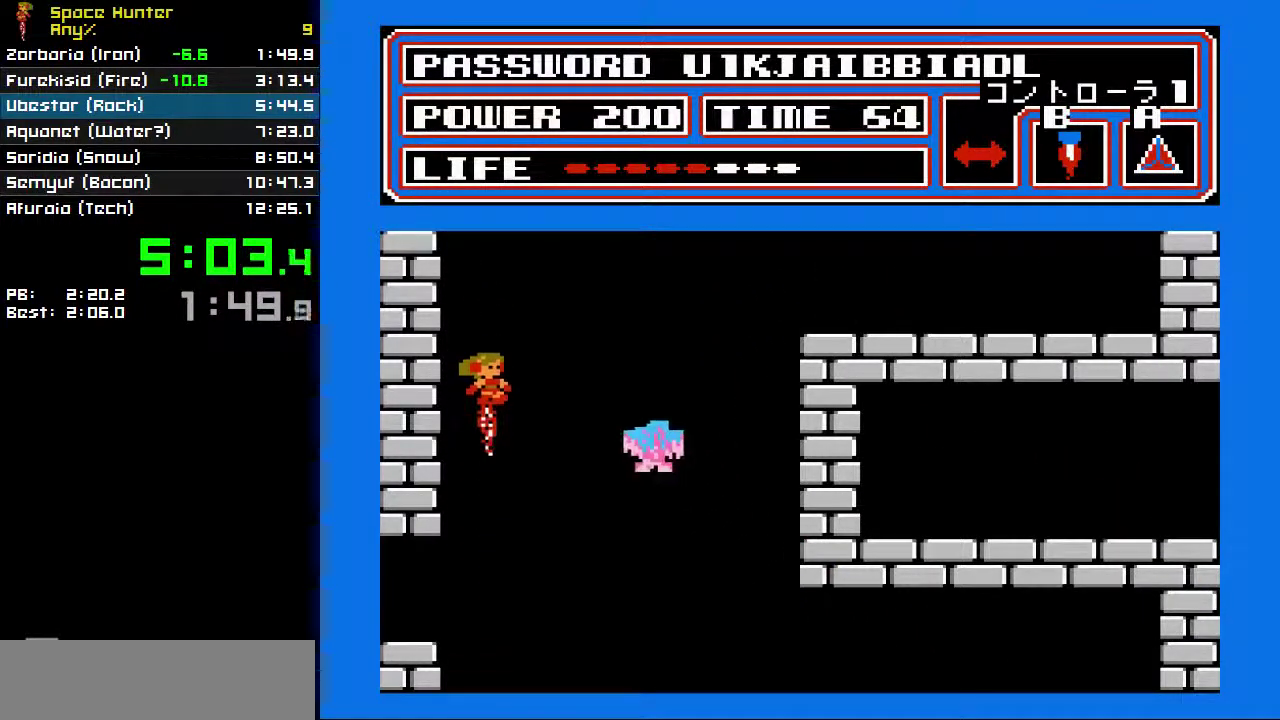
{"buttons": ["B"], "events": []}
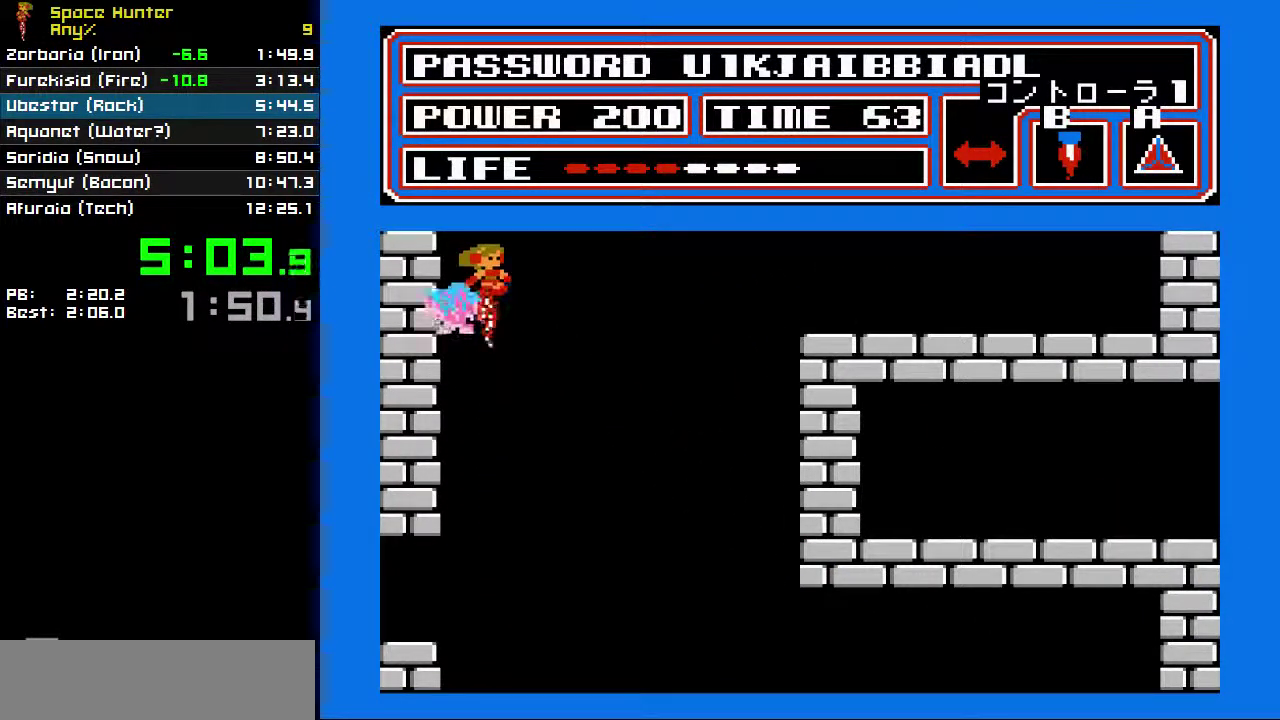
{"buttons": ["B"], "events": []}
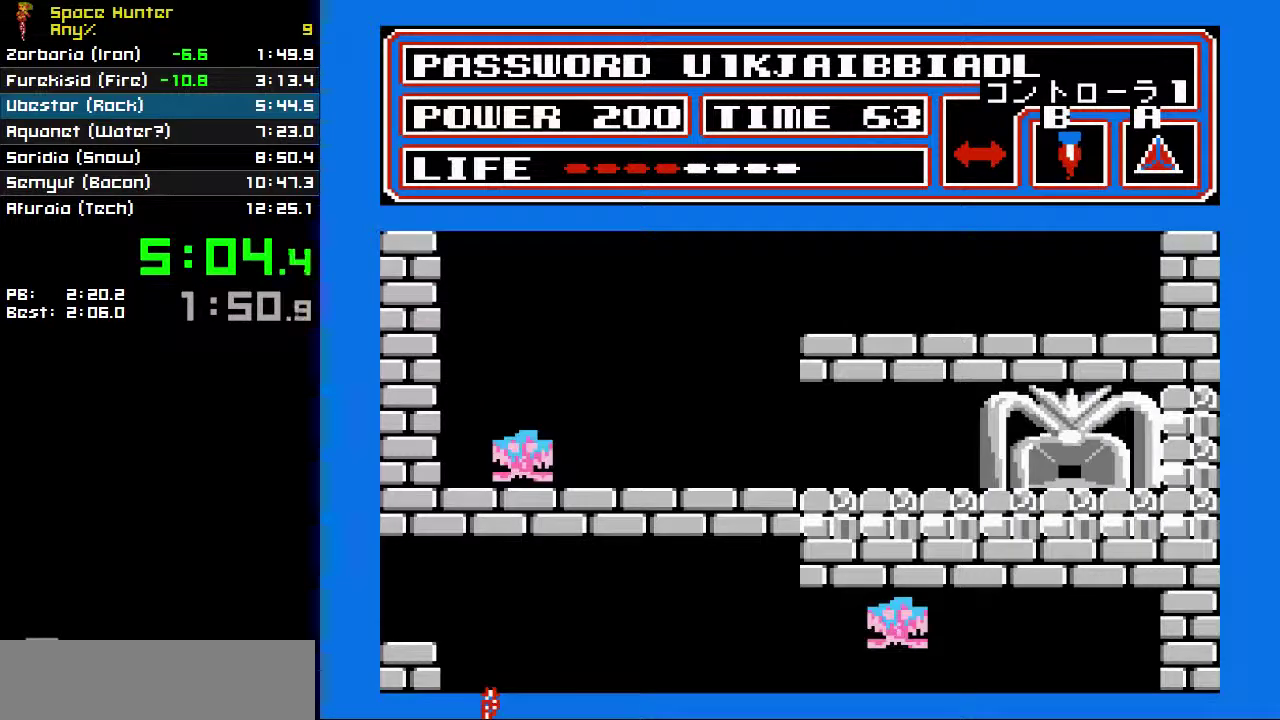
{"buttons": ["B", "DPAD_LEFT"], "events": [[367, "DPAD_LEFT", "down"]]}
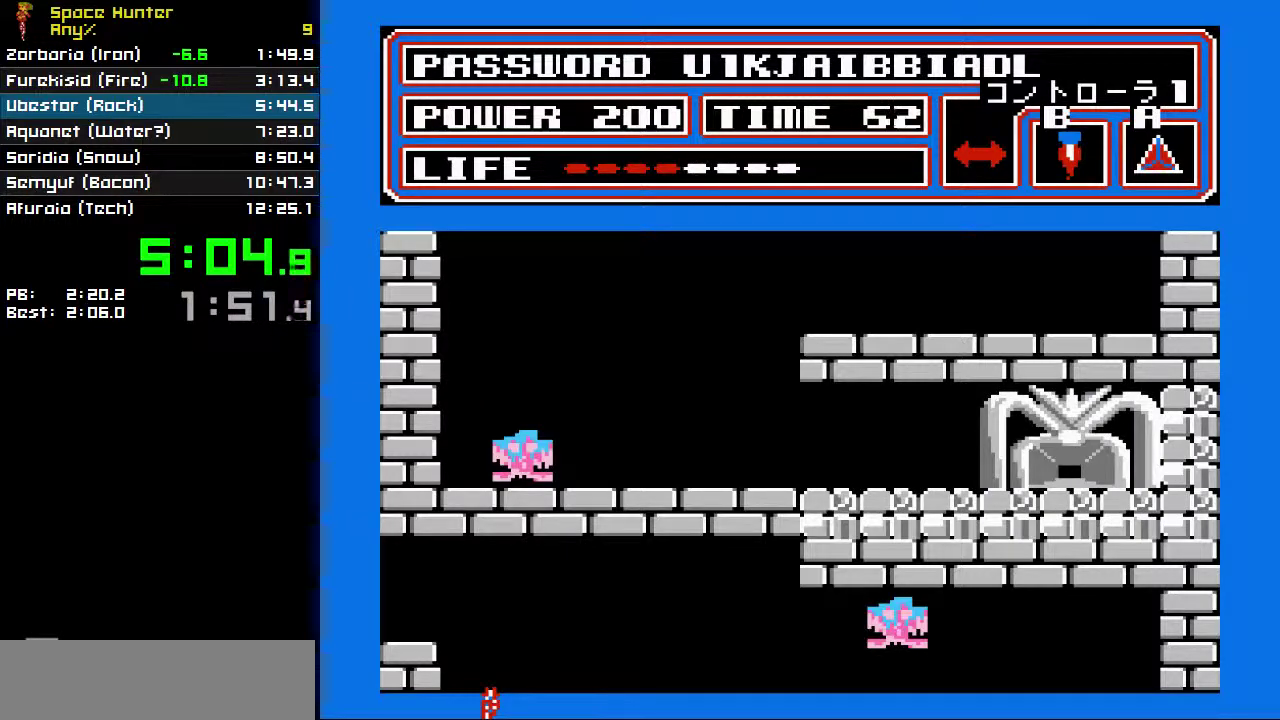
{"buttons": ["DPAD_LEFT"], "events": [[400, "B", "up"]]}
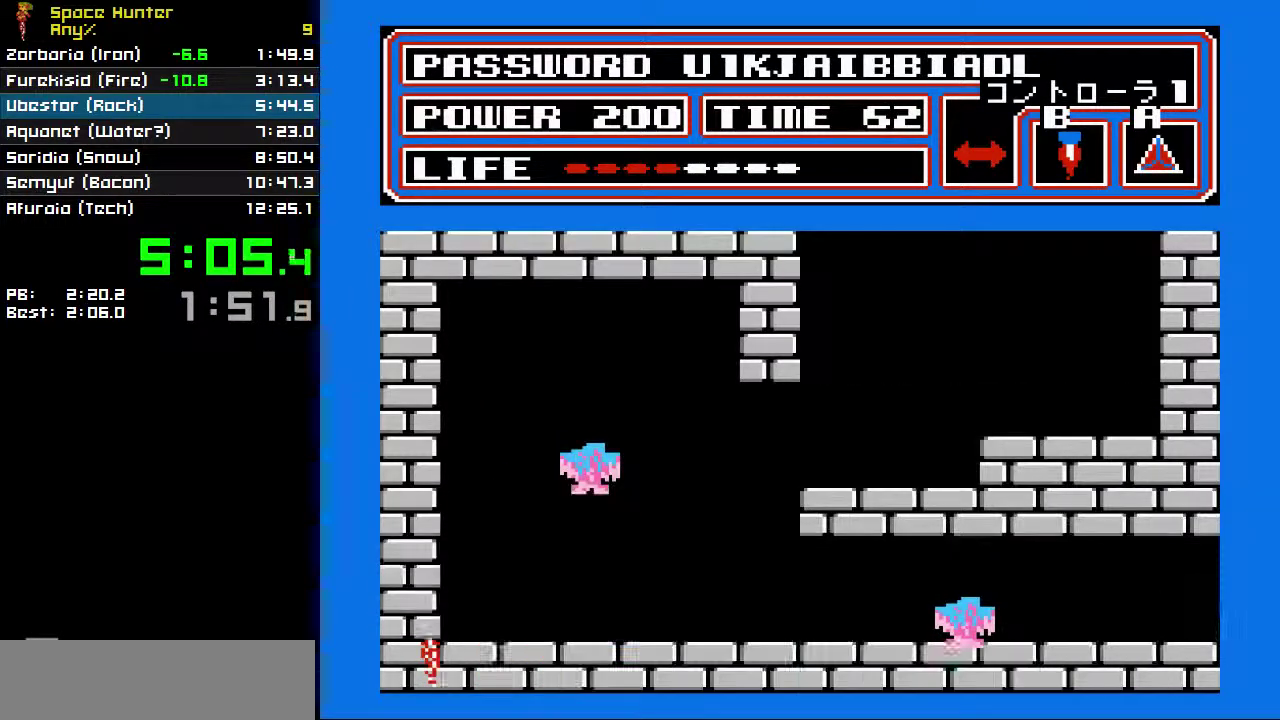
{"buttons": ["B", "DPAD_LEFT"], "events": [[500, "B", "down"]]}
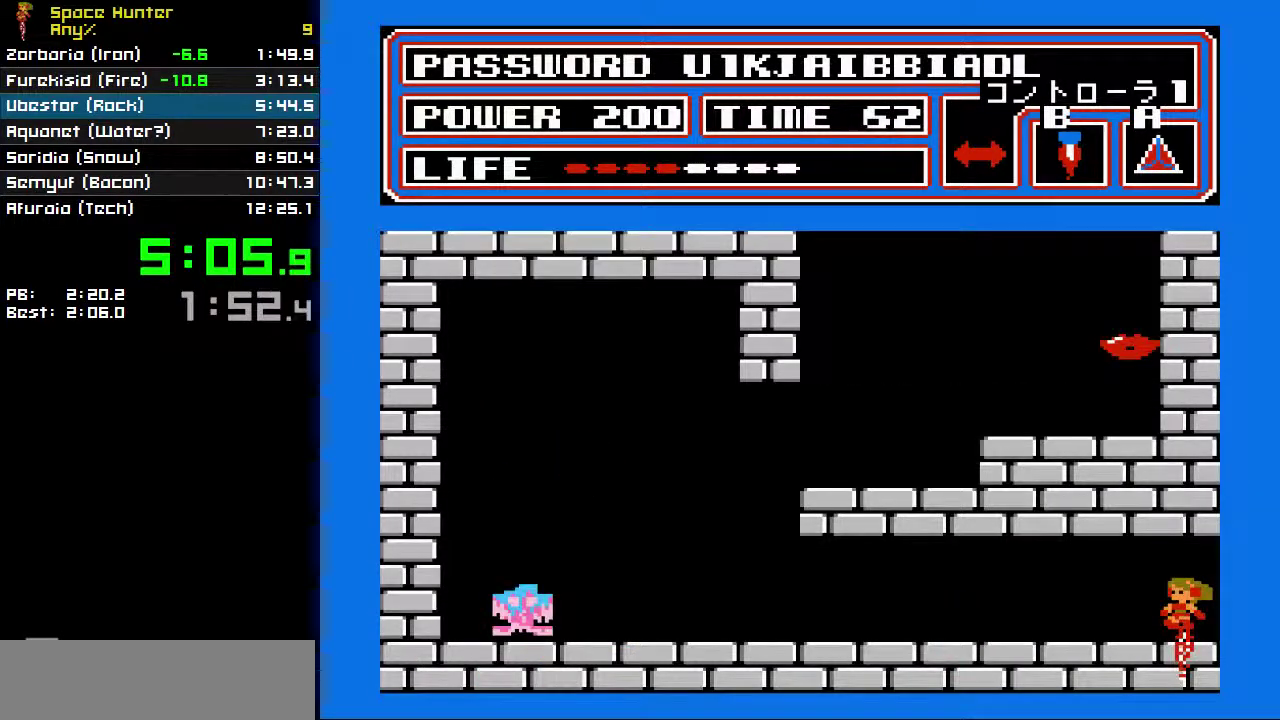
{"buttons": ["DPAD_LEFT"], "events": [[267, "B", "up"]]}
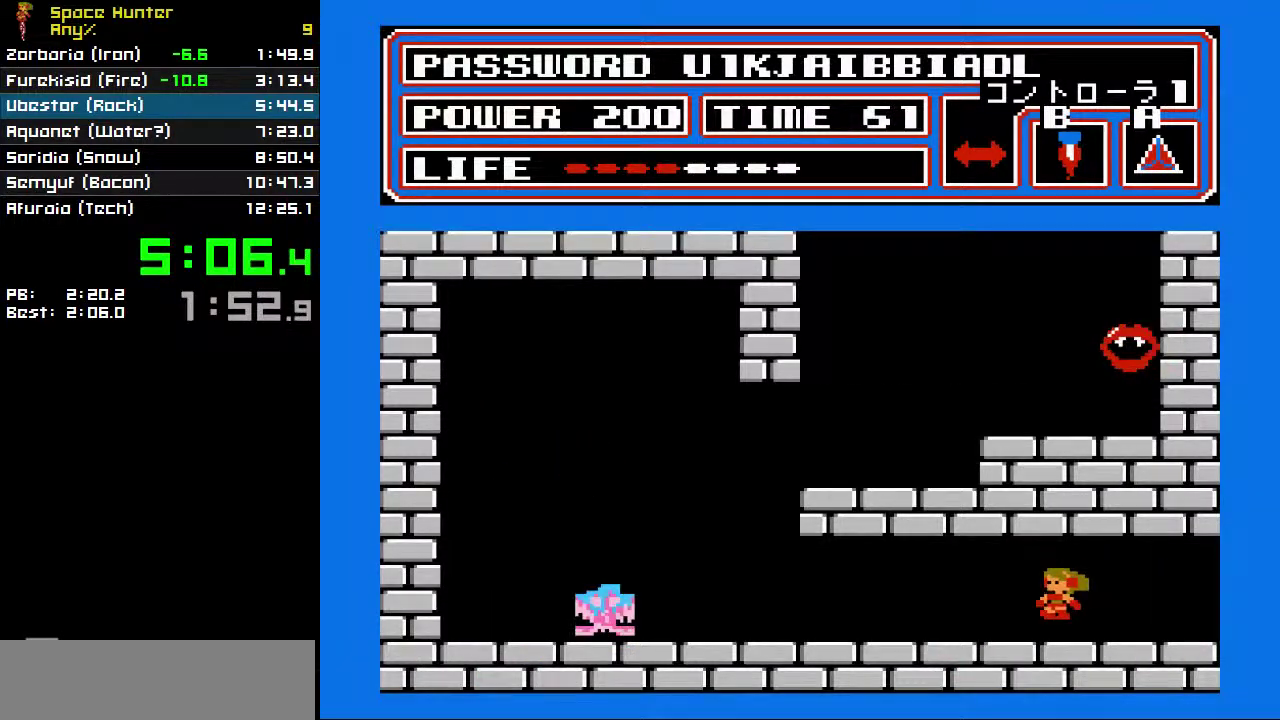
{"buttons": ["B", "DPAD_LEFT"], "events": [[100, "B", "down"]]}
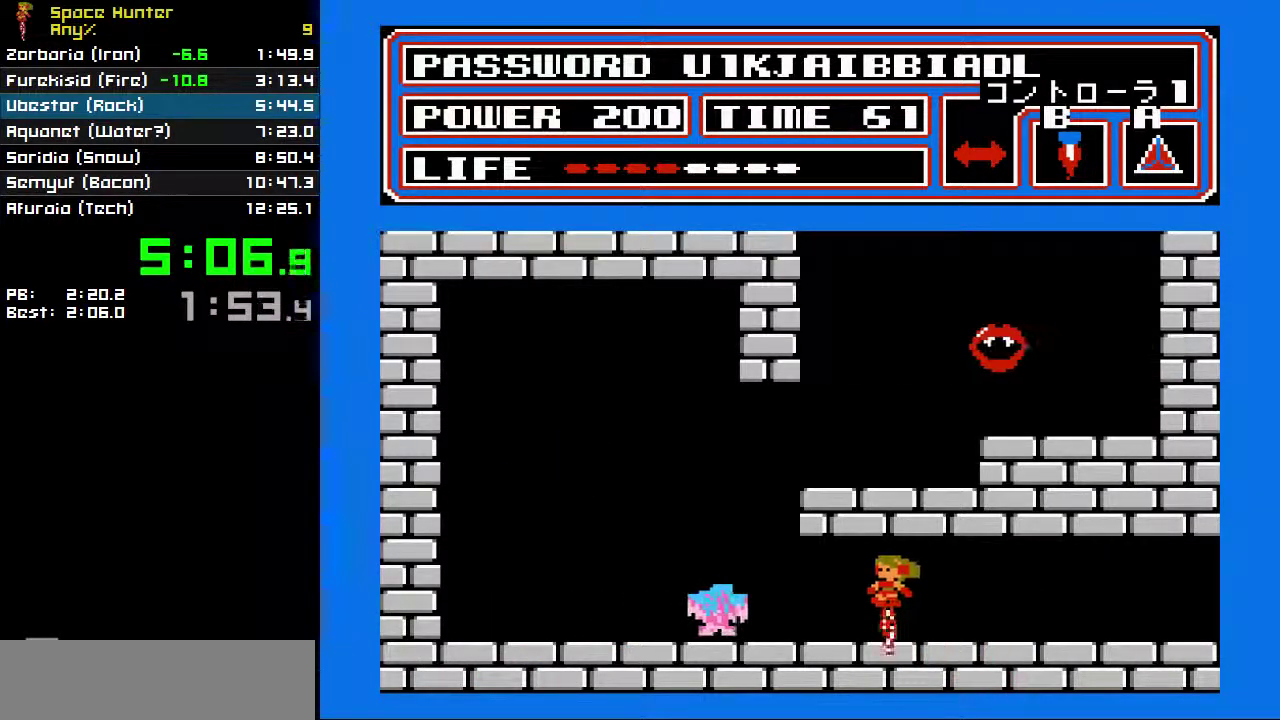
{"buttons": ["B", "DPAD_RIGHT"], "events": [[333, "DPAD_LEFT", "up"], [433, "DPAD_RIGHT", "down"]]}
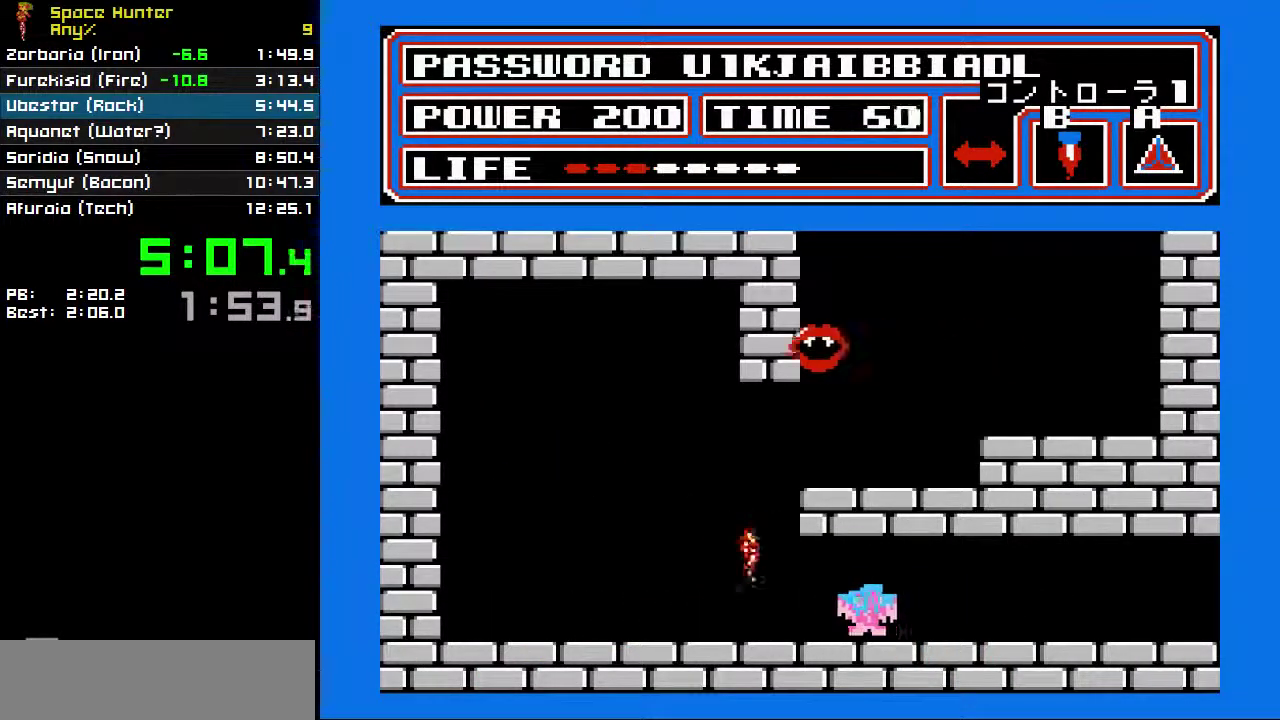
{"buttons": ["B", "DPAD_LEFT"], "events": [[300, "DPAD_RIGHT", "up"], [500, "DPAD_LEFT", "down"]]}
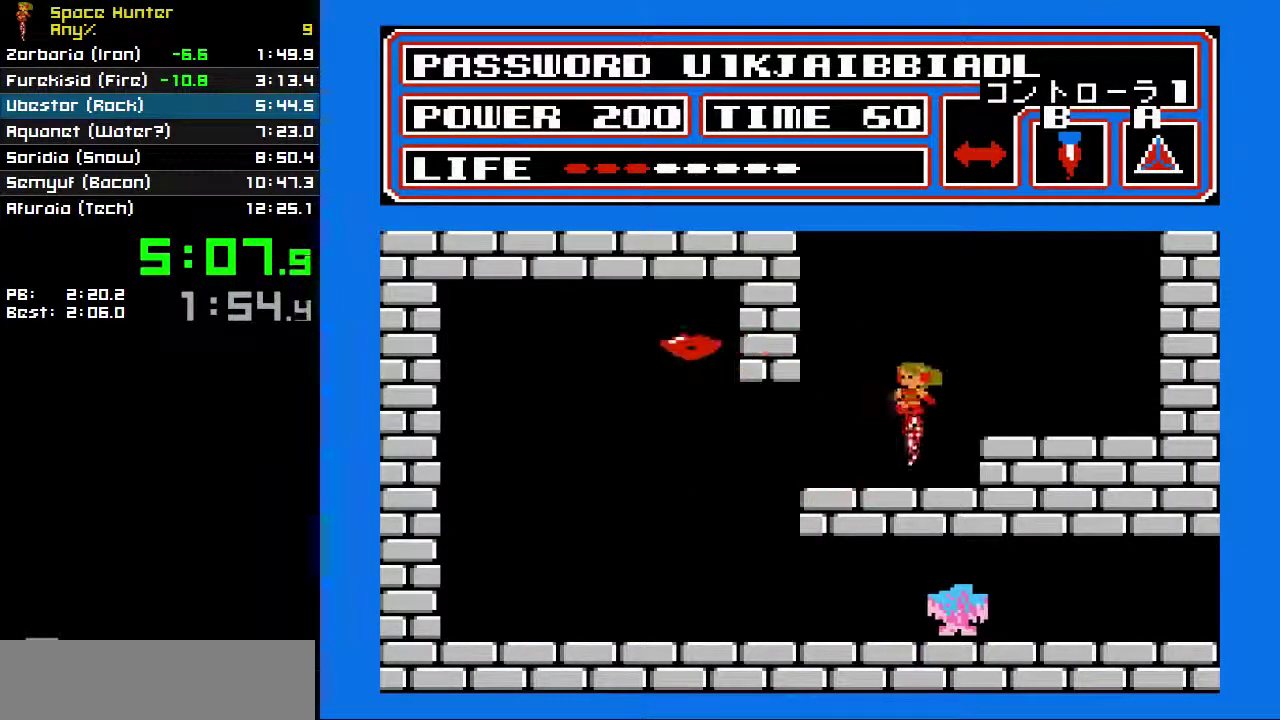
{"buttons": ["B"], "events": [[33, "DPAD_LEFT", "up"]]}
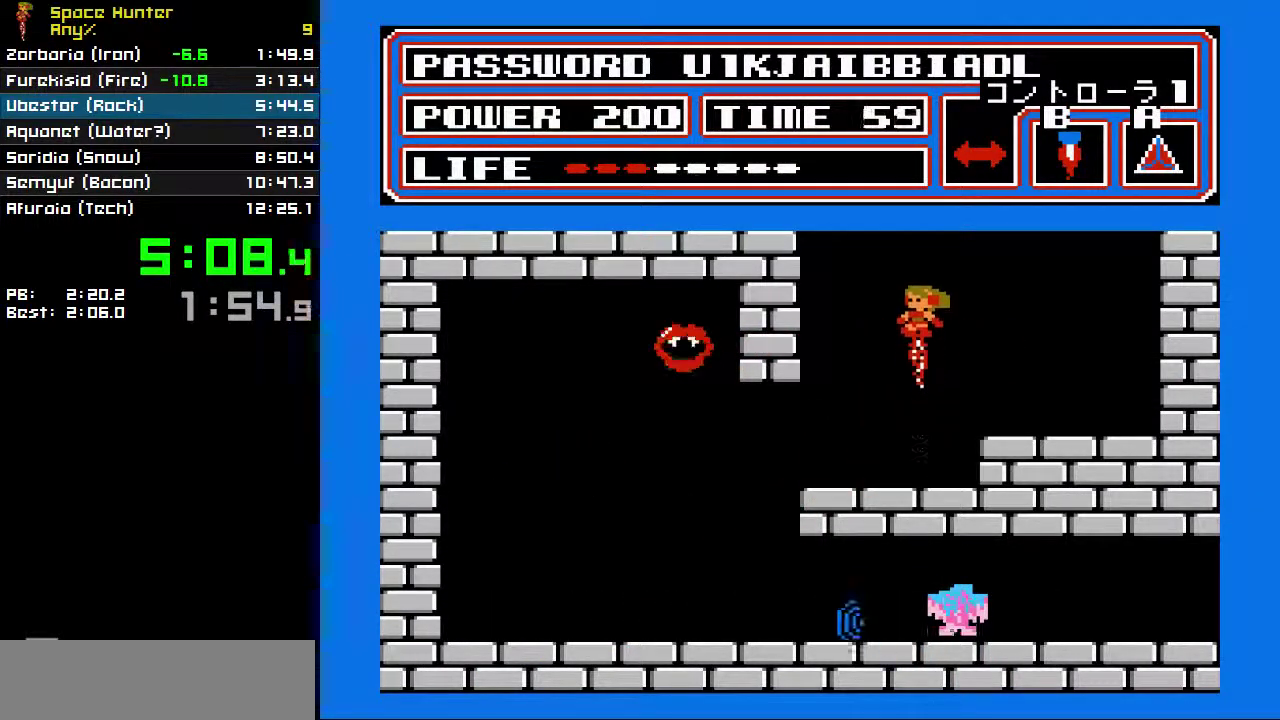
{"buttons": ["B"], "events": []}
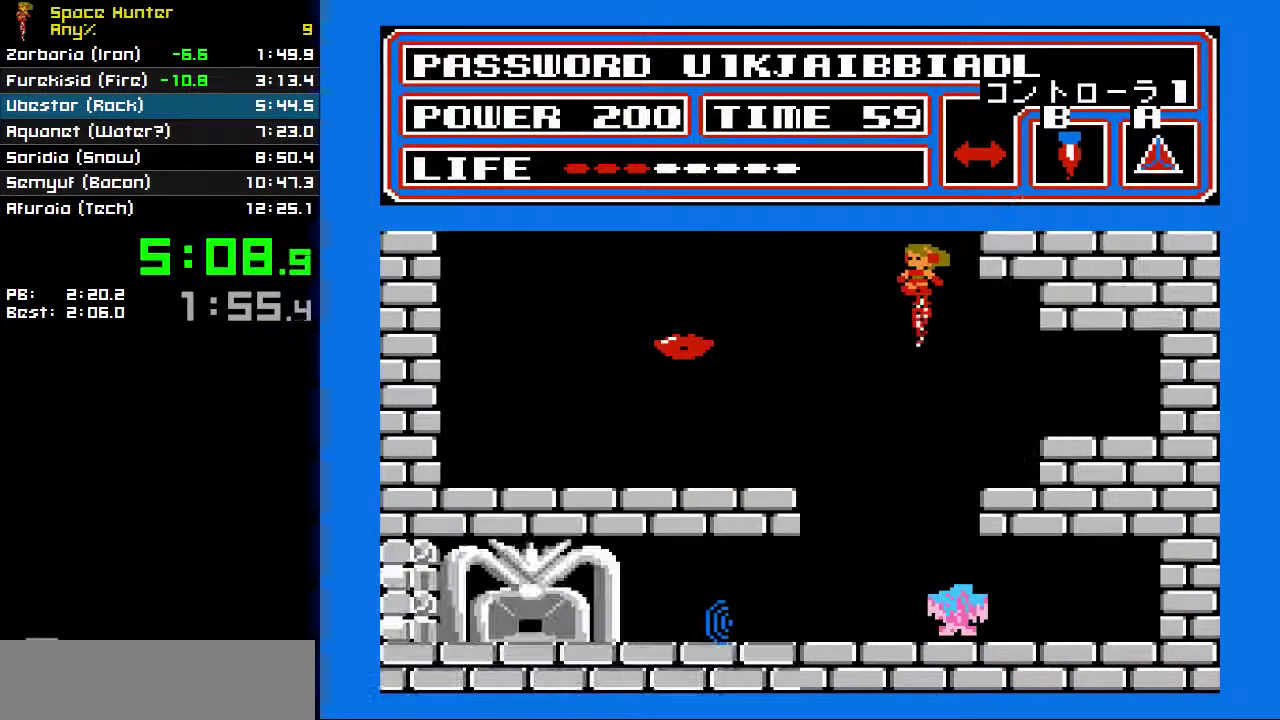
{"buttons": ["B"], "events": [[200, "DPAD_LEFT", "down"], [333, "DPAD_LEFT", "up"]]}
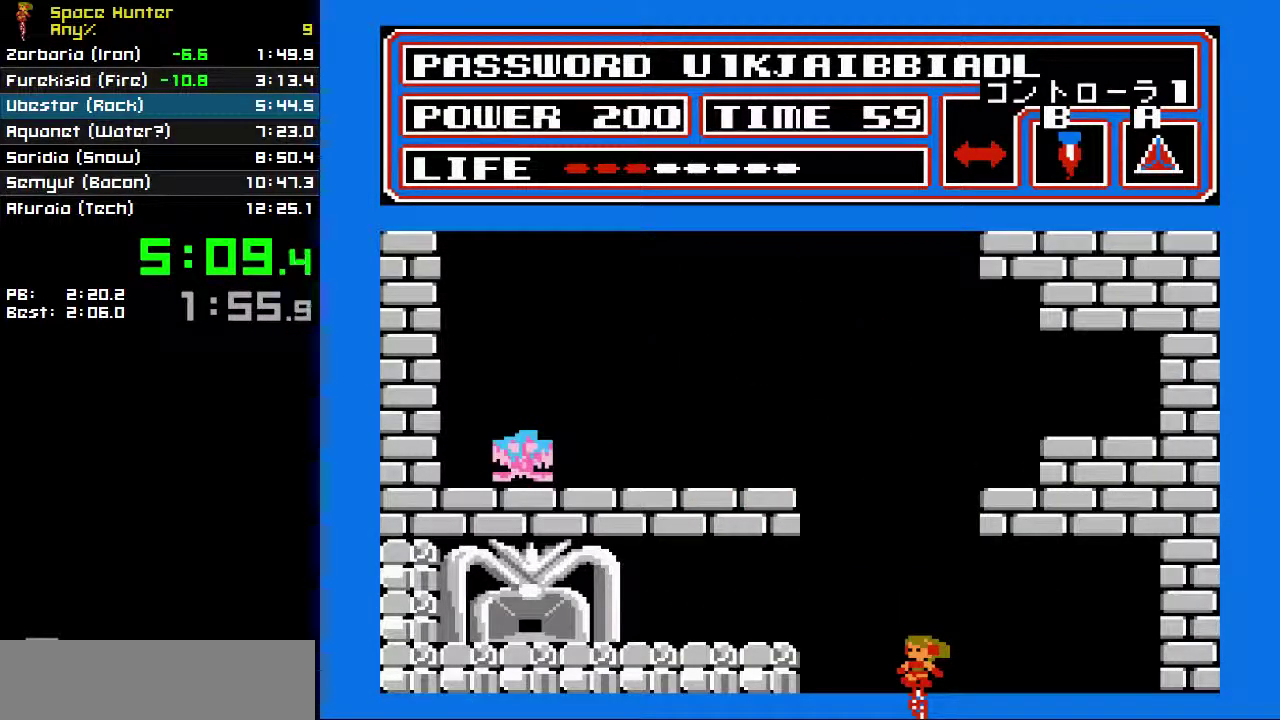
{"buttons": ["B"], "events": []}
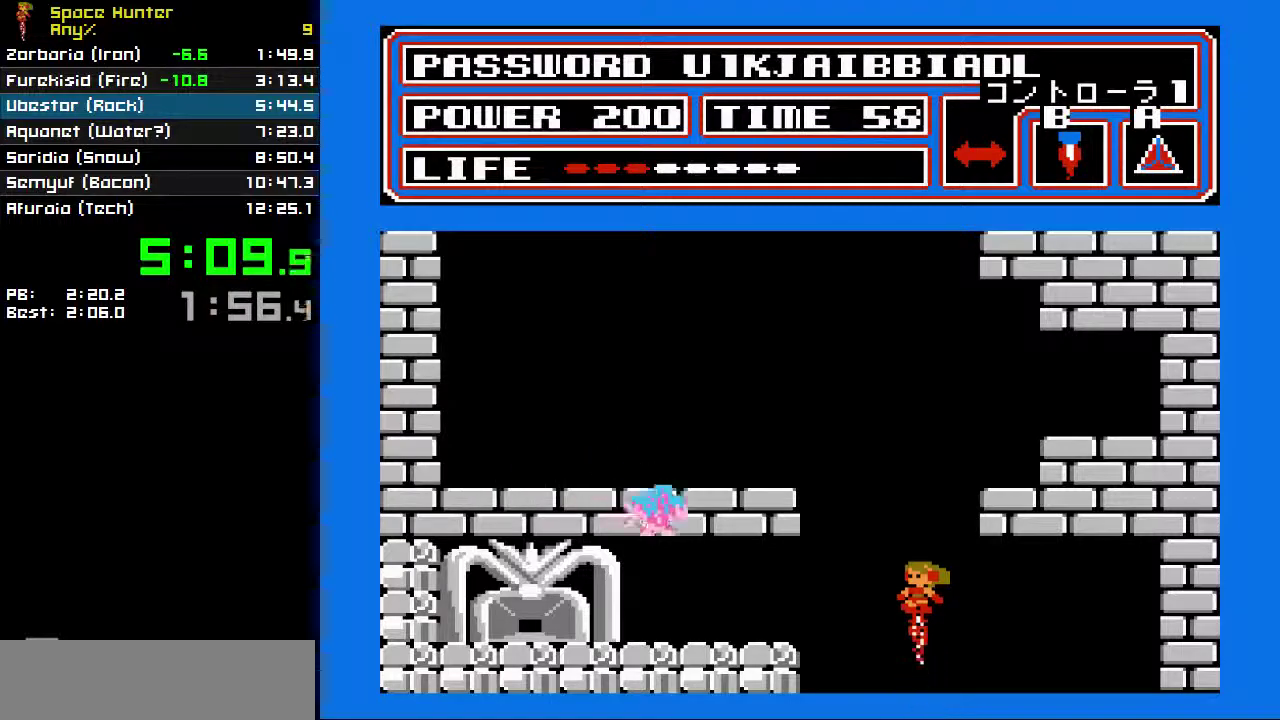
{"buttons": ["B"], "events": [[233, "DPAD_LEFT", "down"], [500, "DPAD_LEFT", "up"]]}
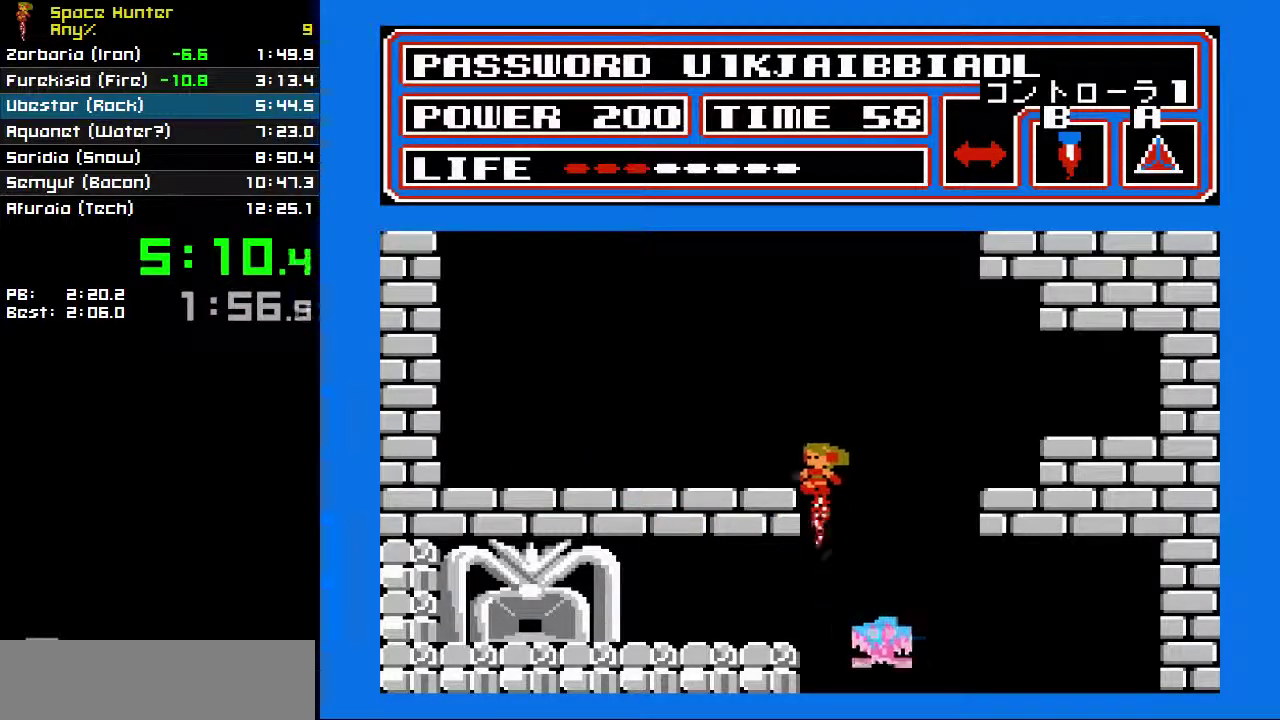
{"buttons": ["B"], "events": []}
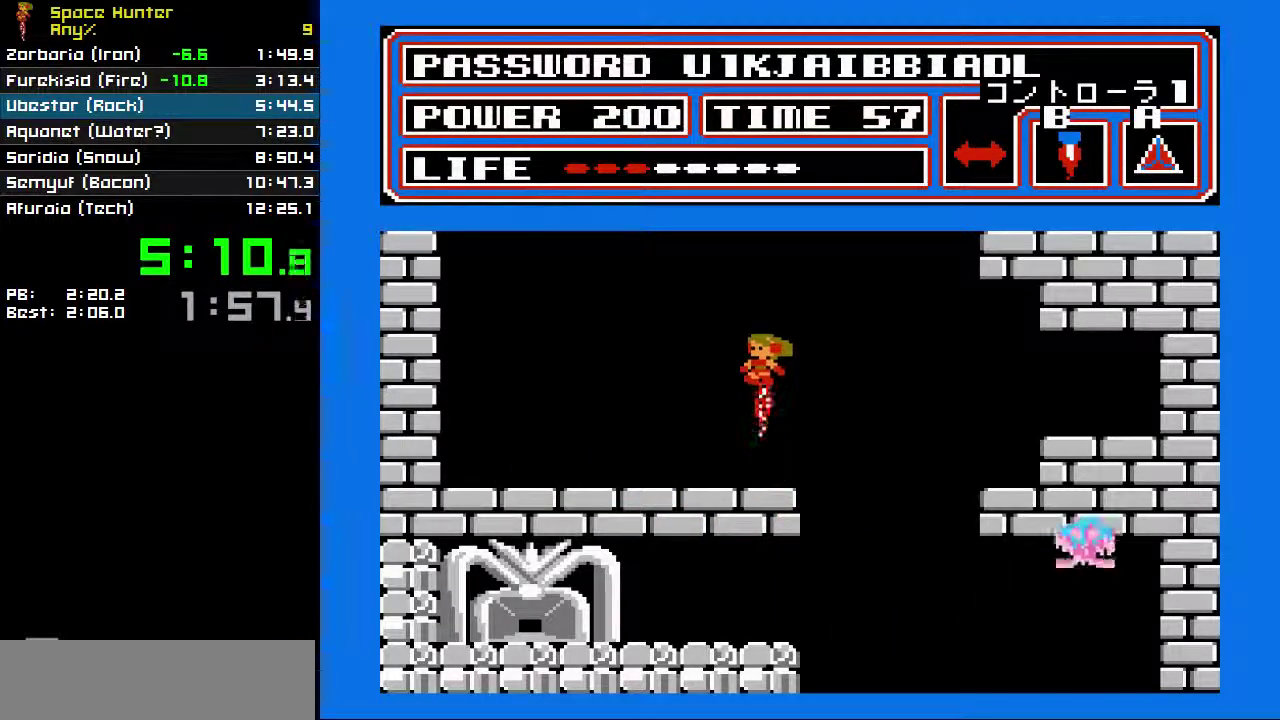
{"buttons": ["B"], "events": []}
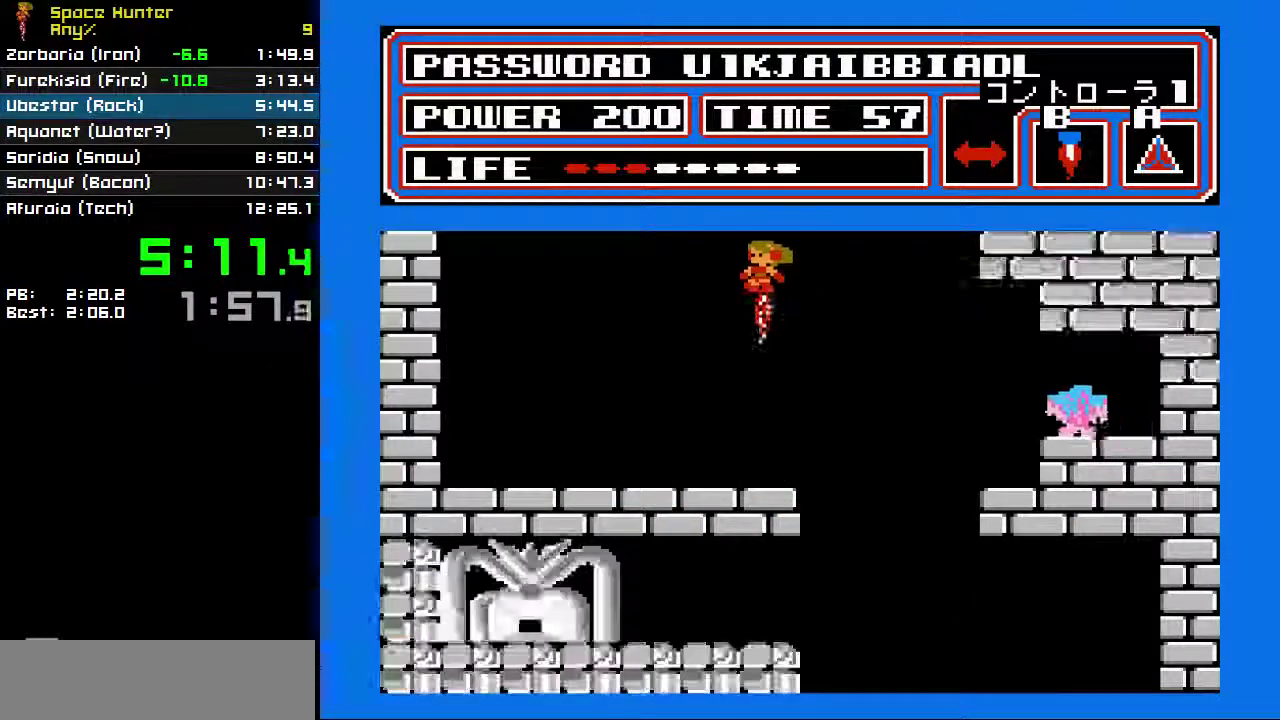
{"buttons": ["B", "DPAD_RIGHT"], "events": [[400, "DPAD_RIGHT", "down"]]}
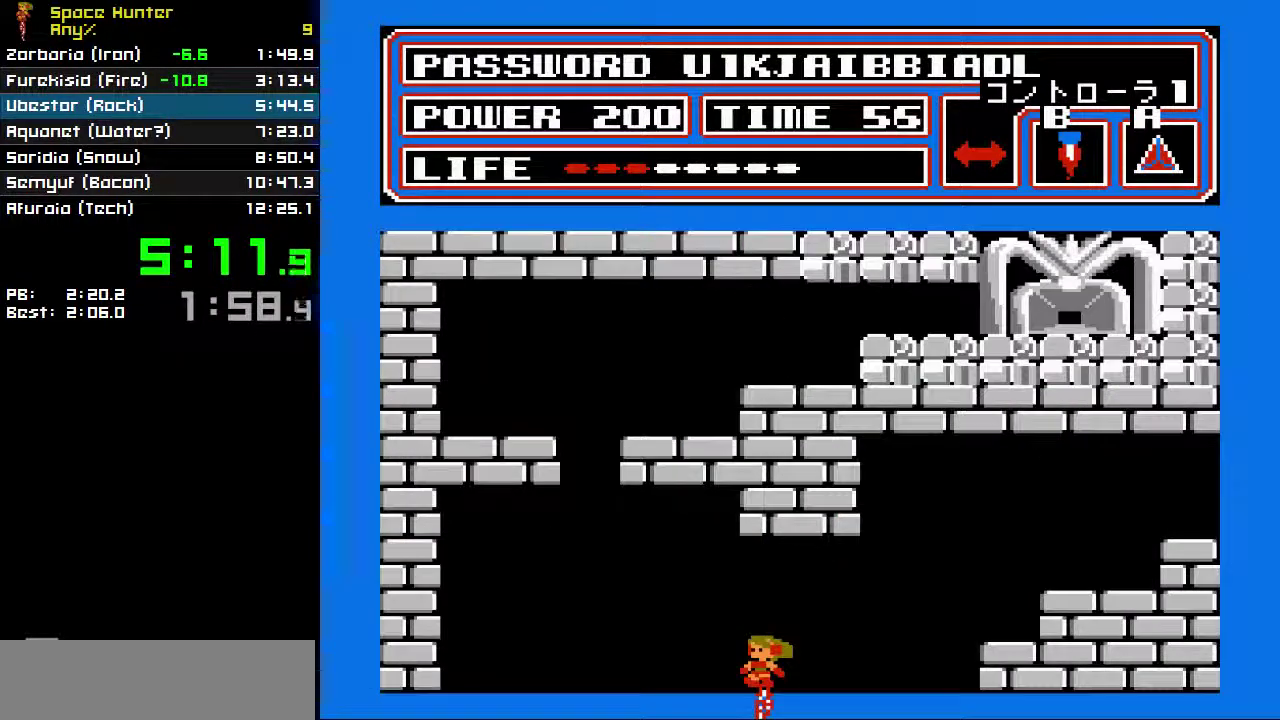
{"buttons": ["B", "DPAD_RIGHT"], "events": []}
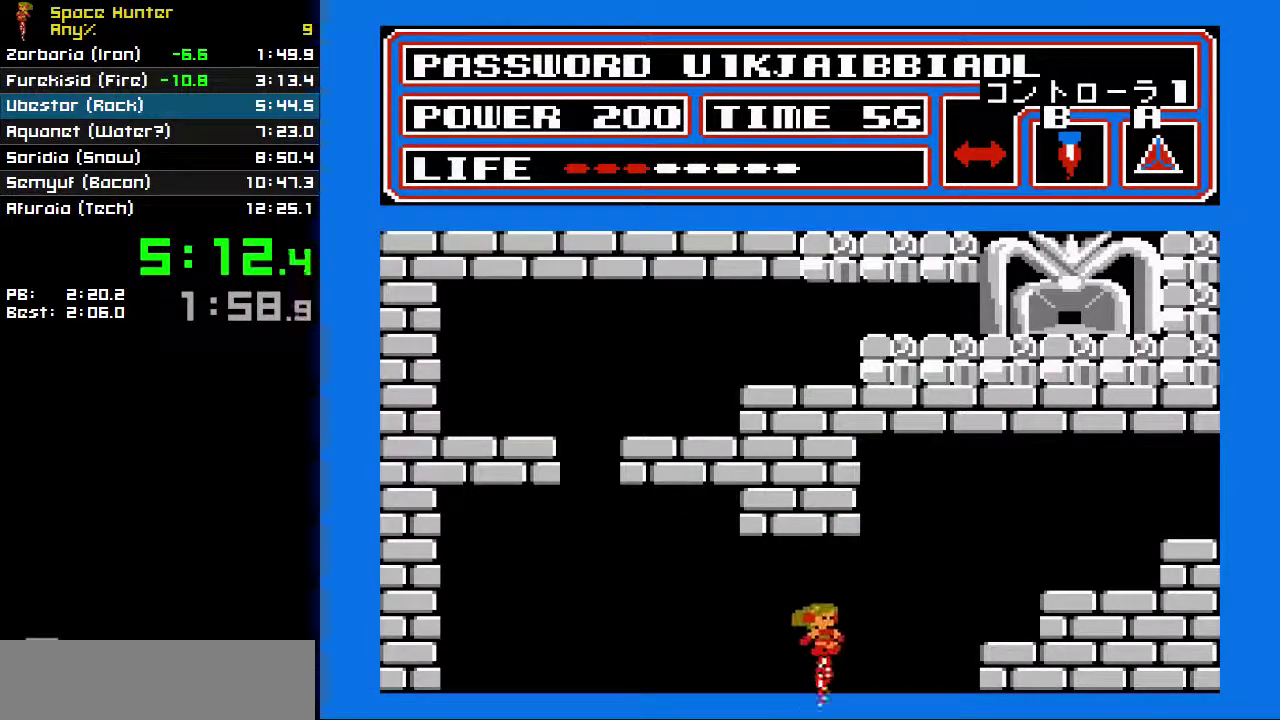
{"buttons": ["B", "DPAD_RIGHT"], "events": []}
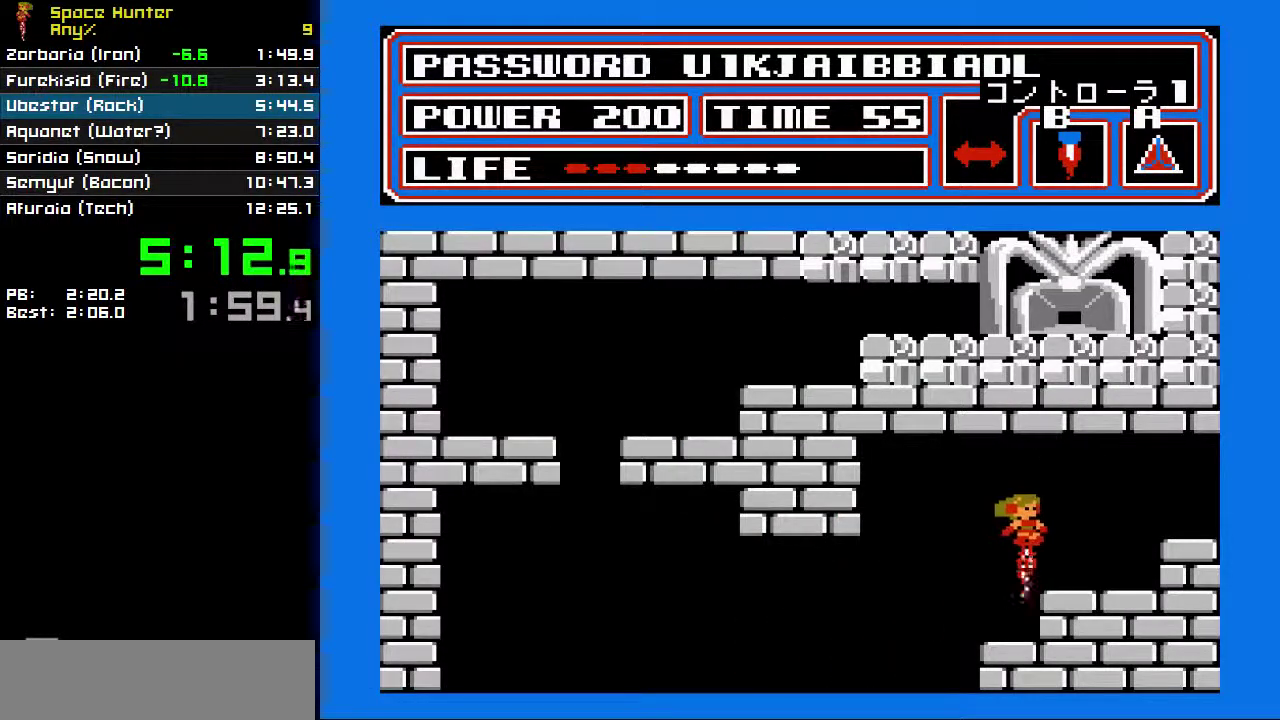
{"buttons": ["DPAD_RIGHT"], "events": [[233, "B", "up"]]}
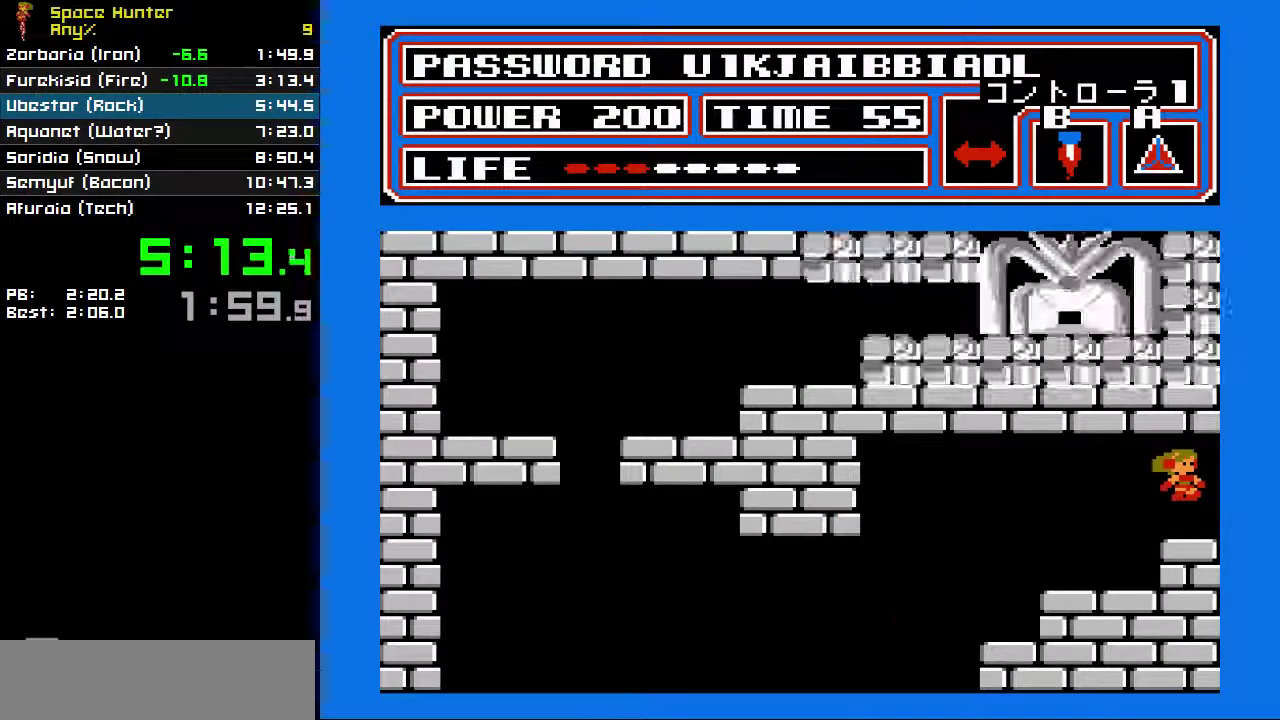
{"buttons": ["B", "DPAD_RIGHT"], "events": [[467, "B", "down"]]}
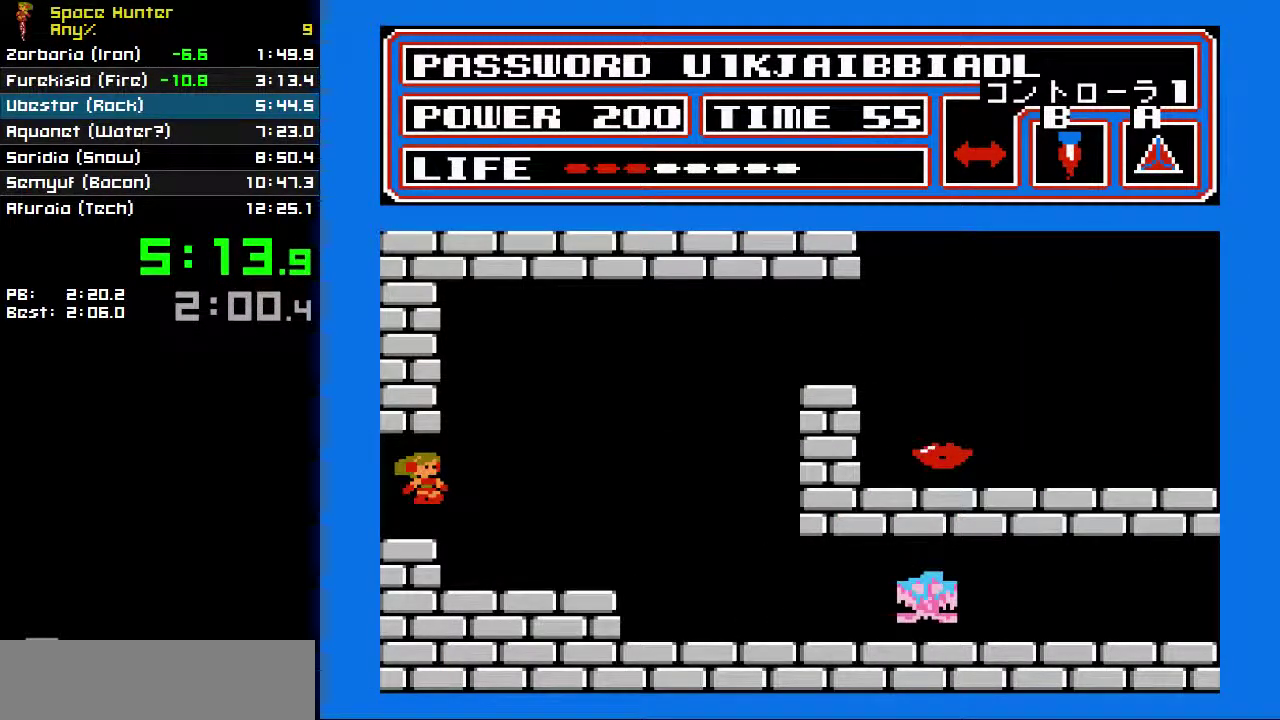
{"buttons": ["B", "DPAD_RIGHT"], "events": []}